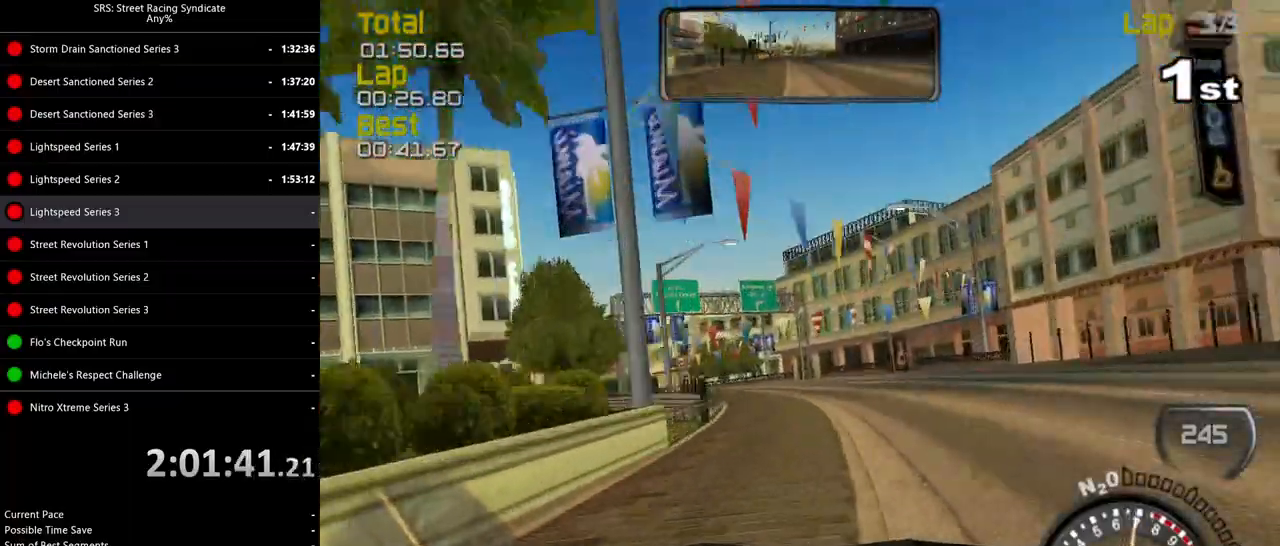
Gameplay with a controller (PlayStation layout); each line is a JSON object with the inputs held at the frame after it. "events" lists button and stick changes between this image and that frame as [ms after this image, input, new state], when the widget could be followed in between. Not read: right_stick.
{"buttons": ["R2"], "left_stick": "up-left", "events": [[17, "left_stick", "left"], [501, "left_stick", "up-left"]]}
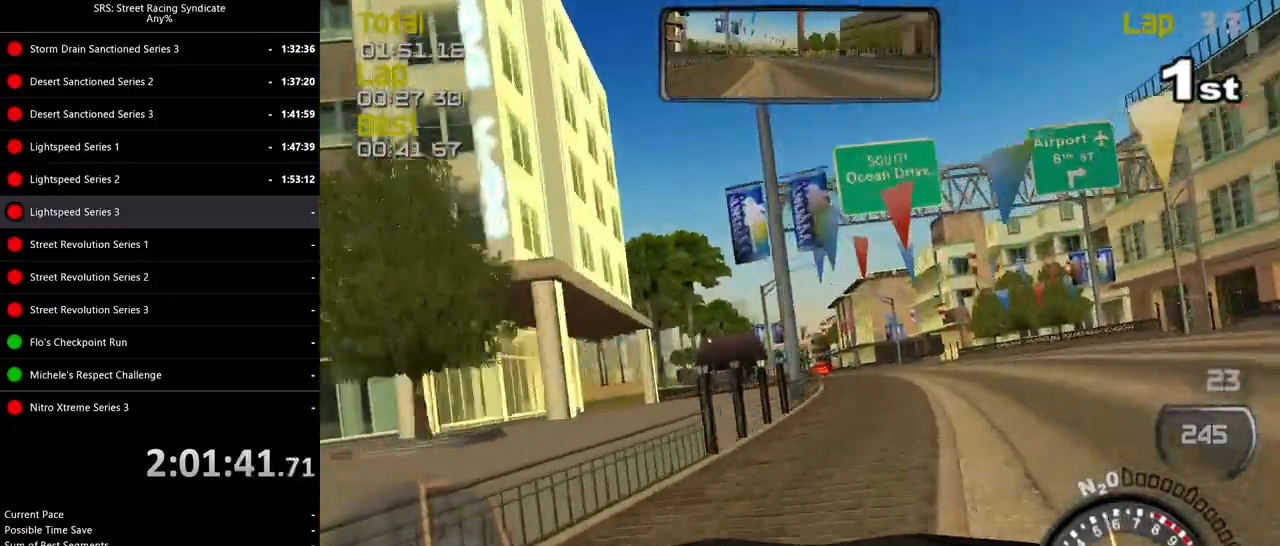
{"buttons": ["R2"], "left_stick": "up-left", "events": []}
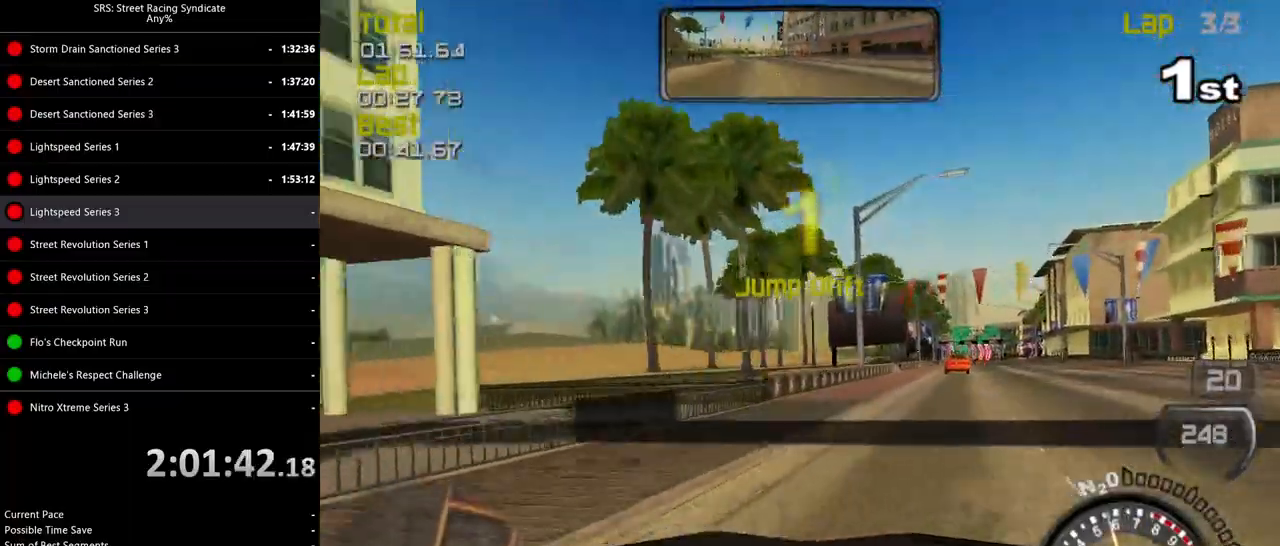
{"buttons": ["R2"], "left_stick": "left", "events": [[117, "left_stick", "right"], [384, "left_stick", "center"], [451, "left_stick", "left"]]}
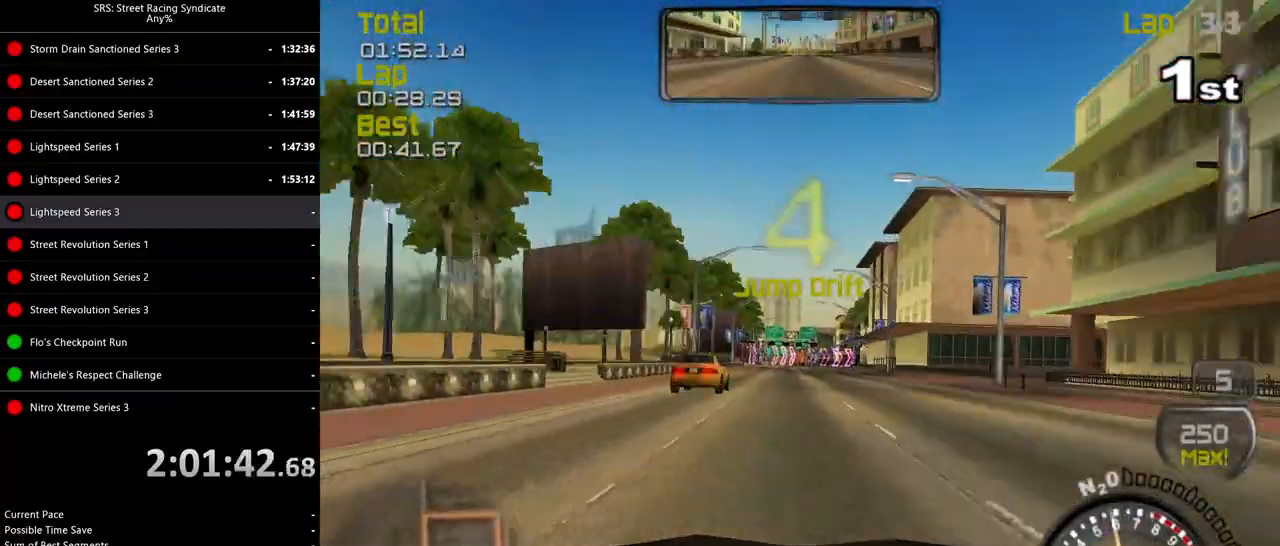
{"buttons": ["R2"], "left_stick": "center", "events": [[117, "left_stick", "center"]]}